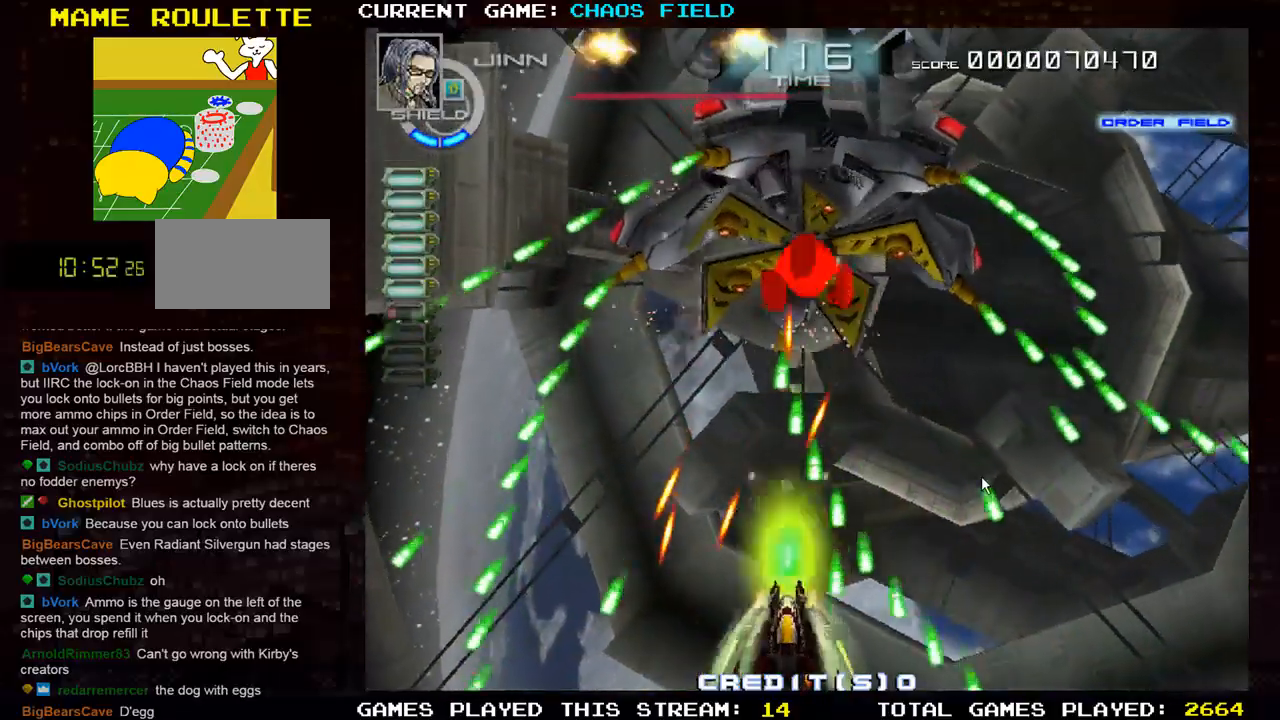
Gameplay with a controller (arcade stick); each line is a JSON object with the inputs held at the frame after it. "events" lists button and stick changes between this image and that frame as [ms after this image, input, new state], when the widget could be followed in between. Not read: L3 R3.
{"buttons": ["SQUARE"], "left_stick": "left", "events": [[134, "left_stick", "left"], [217, "left_stick", "center"], [334, "left_stick", "left"]]}
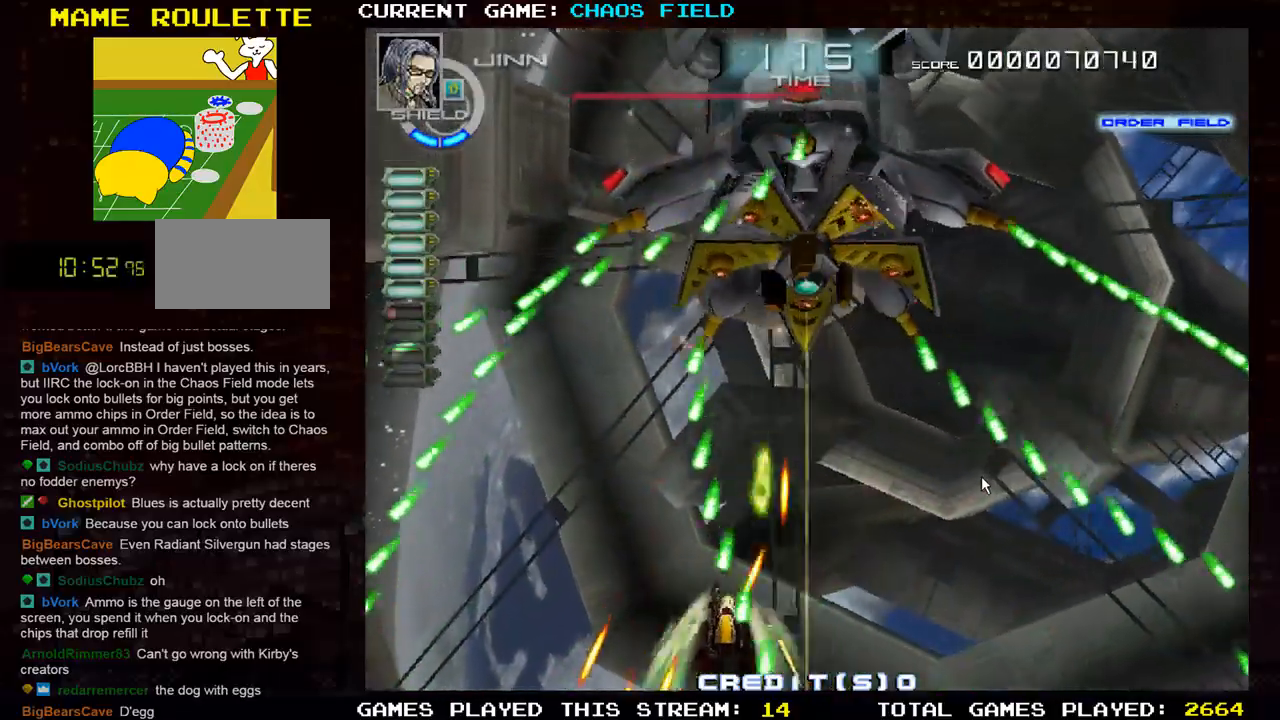
{"buttons": ["SQUARE"], "left_stick": "right", "events": [[150, "left_stick", "down-left"], [300, "TRIANGLE", "down"], [400, "left_stick", "right"], [484, "TRIANGLE", "up"]]}
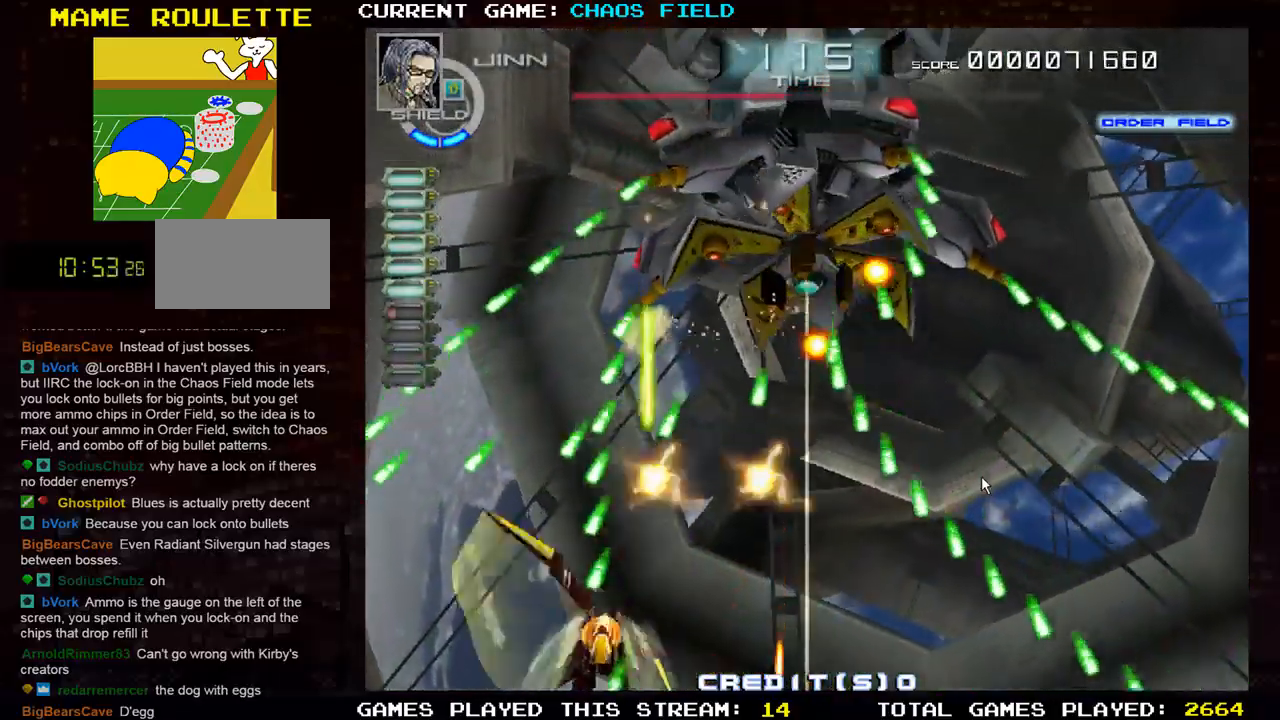
{"buttons": ["SQUARE"], "left_stick": "left", "events": [[284, "left_stick", "center"], [351, "left_stick", "left"]]}
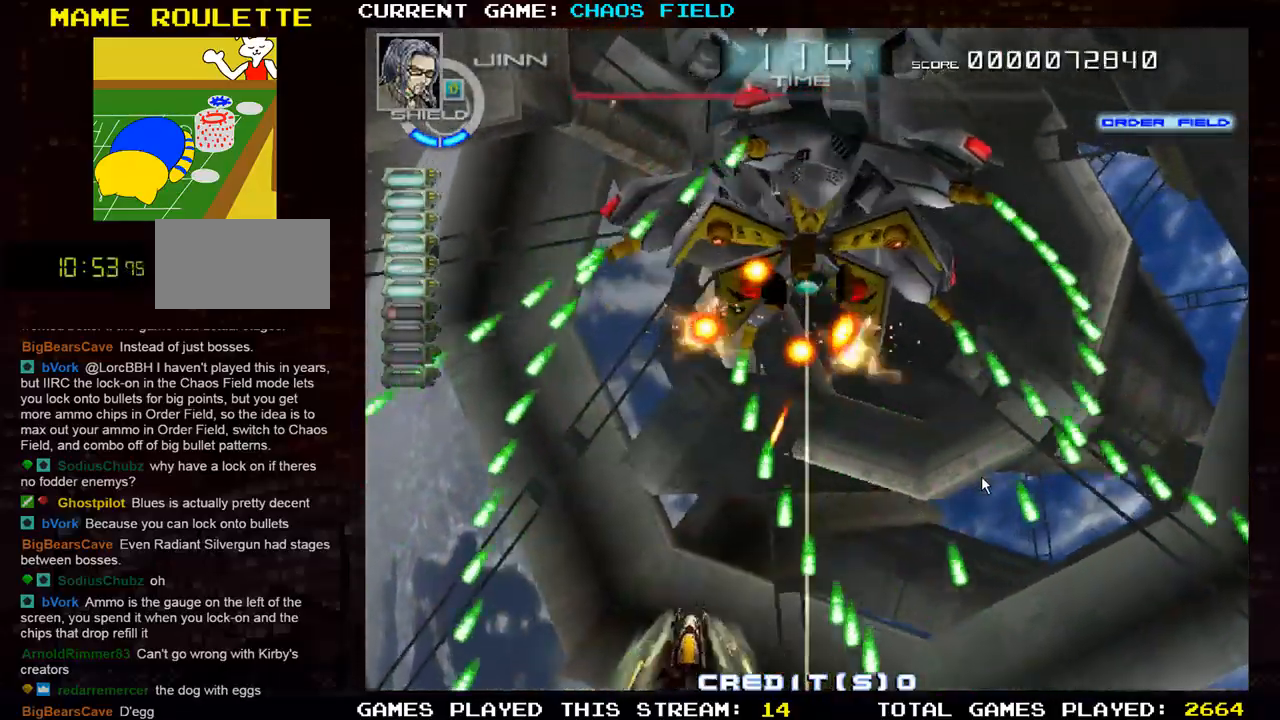
{"buttons": [], "left_stick": "center", "events": [[67, "left_stick", "center"], [133, "SQUARE", "up"], [267, "R1", "down"], [350, "R1", "up"], [417, "R1", "down"], [500, "R1", "up"]]}
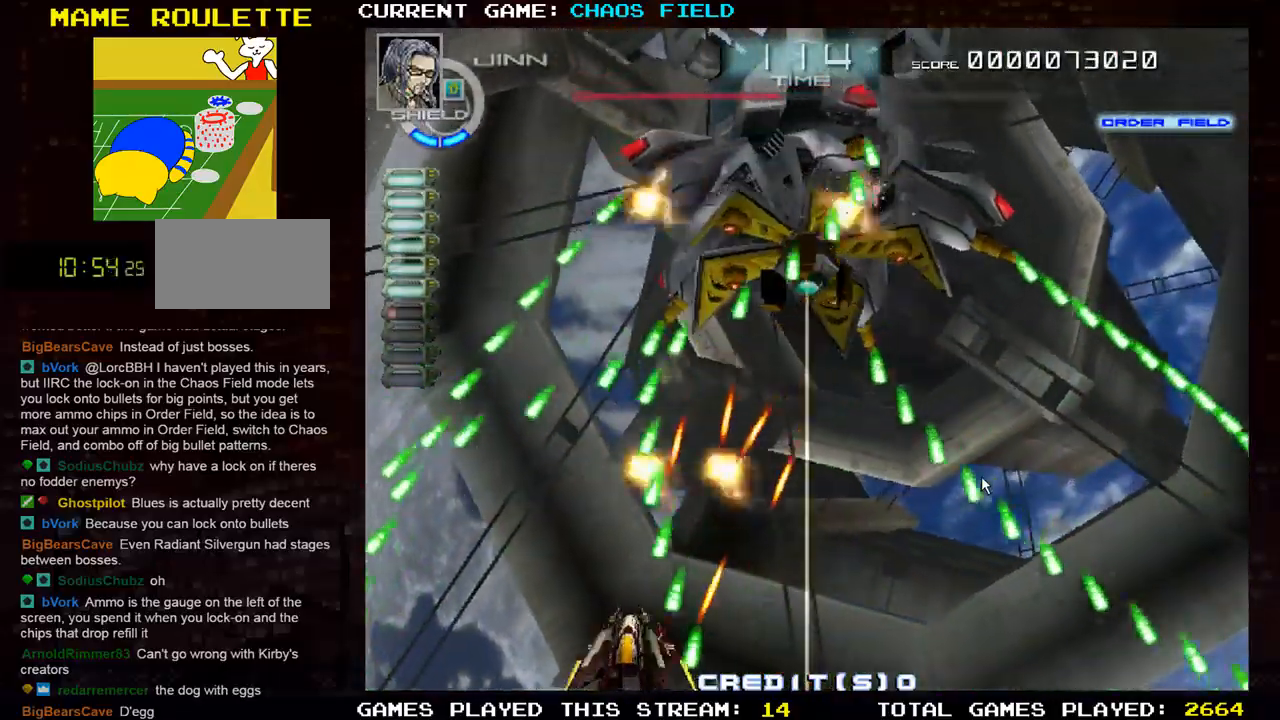
{"buttons": ["SQUARE"], "left_stick": "center", "events": [[284, "SQUARE", "down"]]}
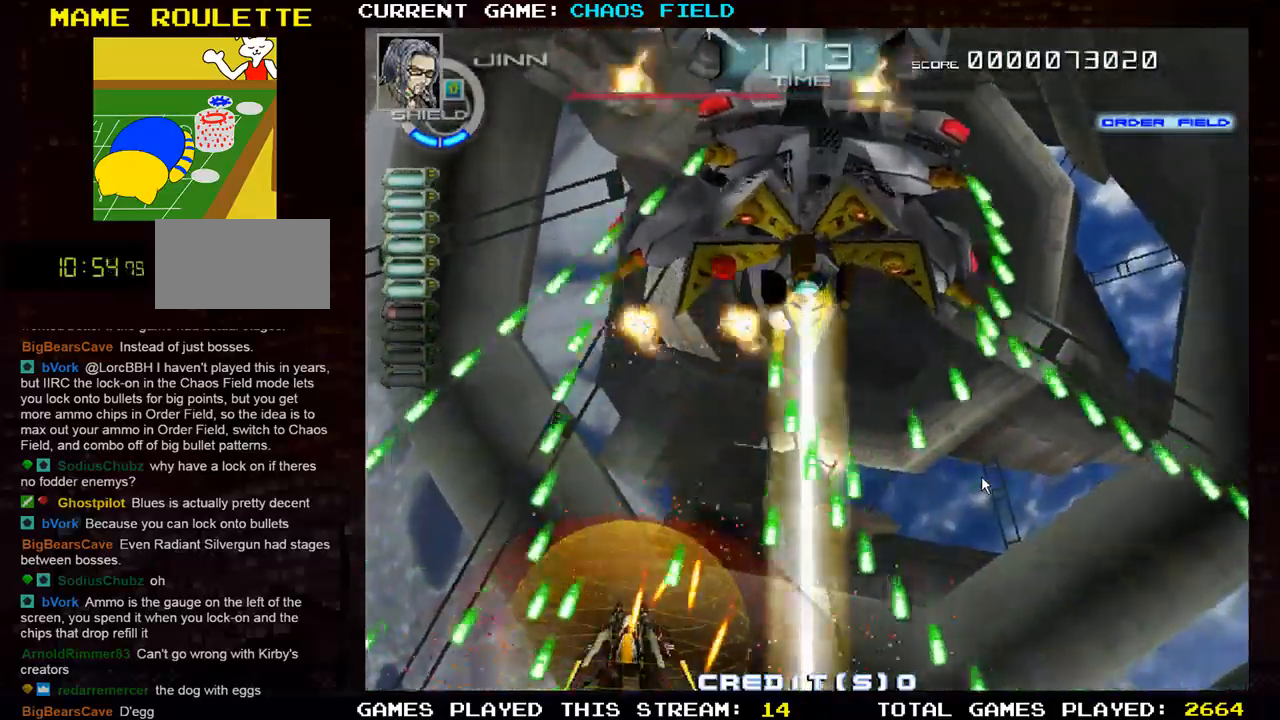
{"buttons": ["SQUARE"], "left_stick": "up", "events": [[233, "left_stick", "up"]]}
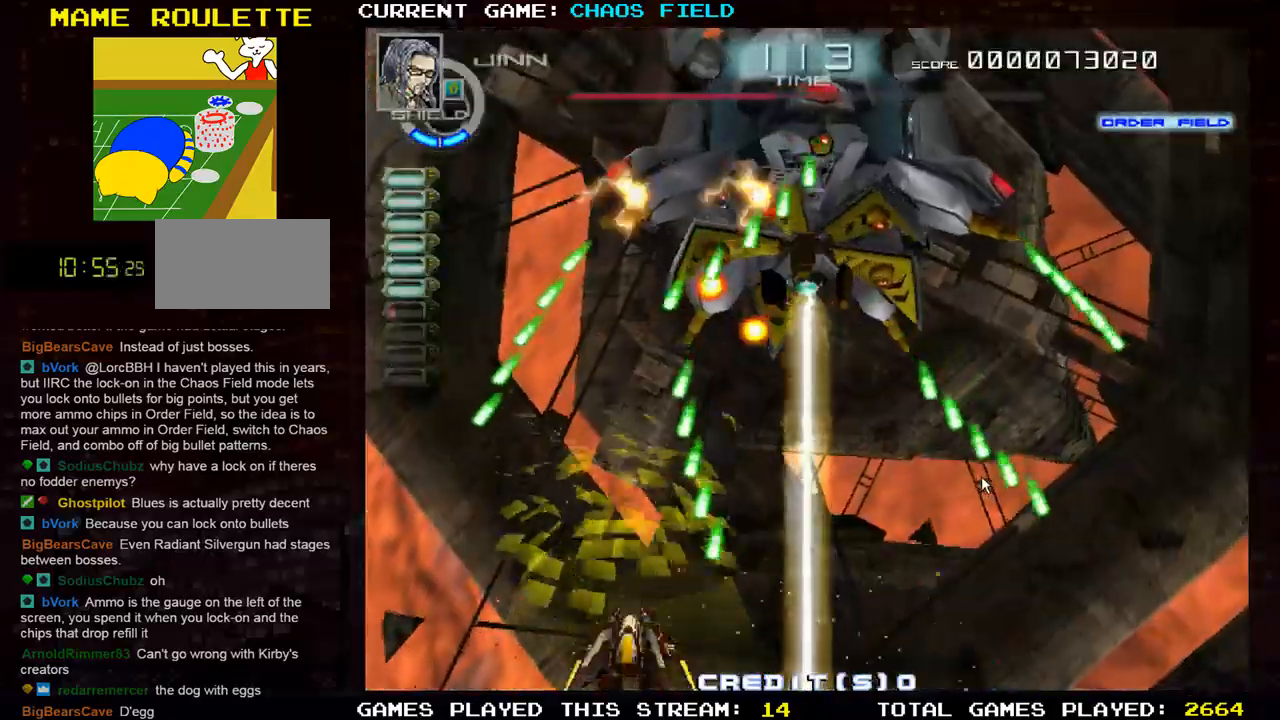
{"buttons": [], "left_stick": "up-right", "events": [[84, "SQUARE", "up"], [150, "SQUARE", "down"], [234, "left_stick", "up-left"], [384, "left_stick", "up-right"], [501, "SQUARE", "up"]]}
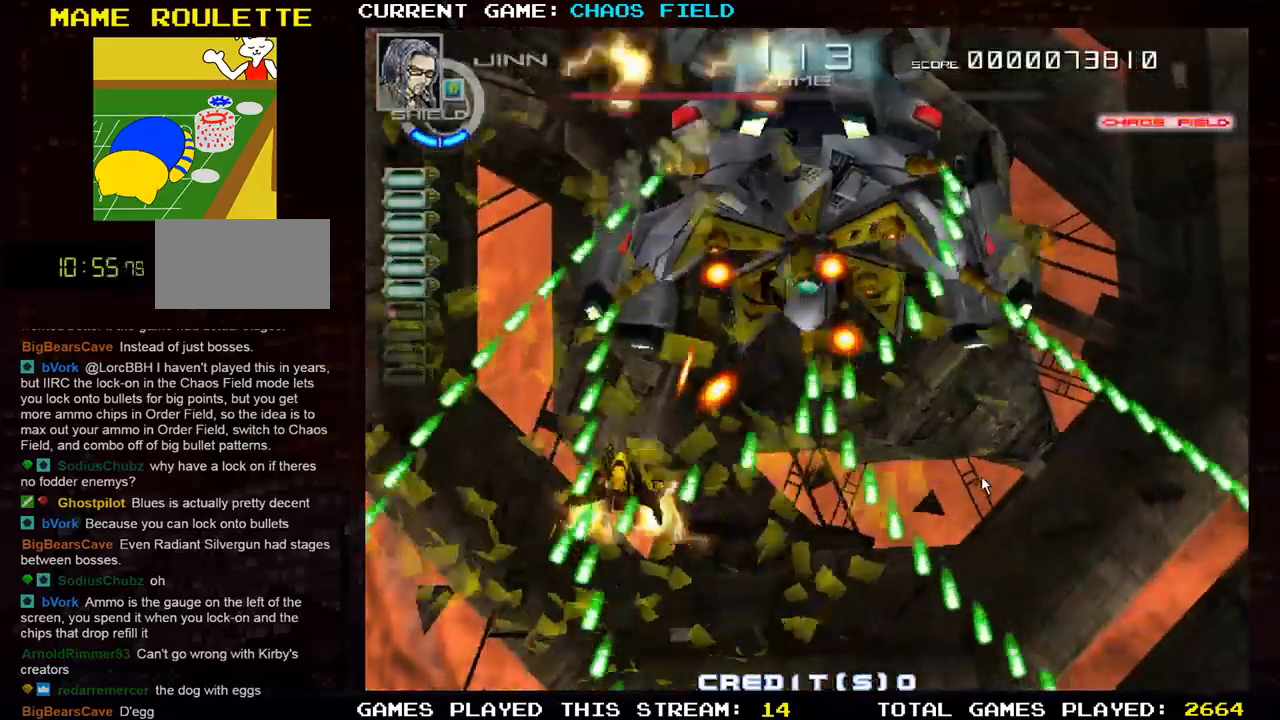
{"buttons": ["TRIANGLE", "R1"], "left_stick": "right", "events": [[33, "R1", "down"], [33, "TRIANGLE", "down"], [150, "left_stick", "right"]]}
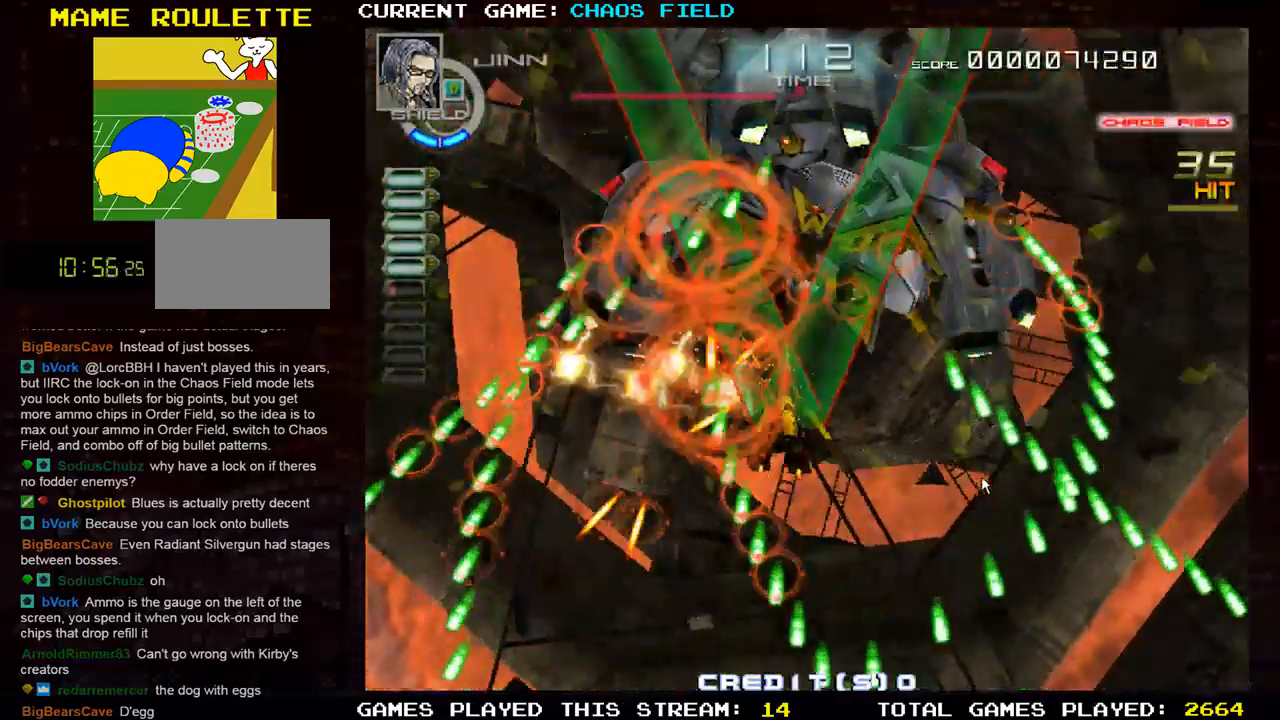
{"buttons": ["SQUARE"], "left_stick": "down-right"}
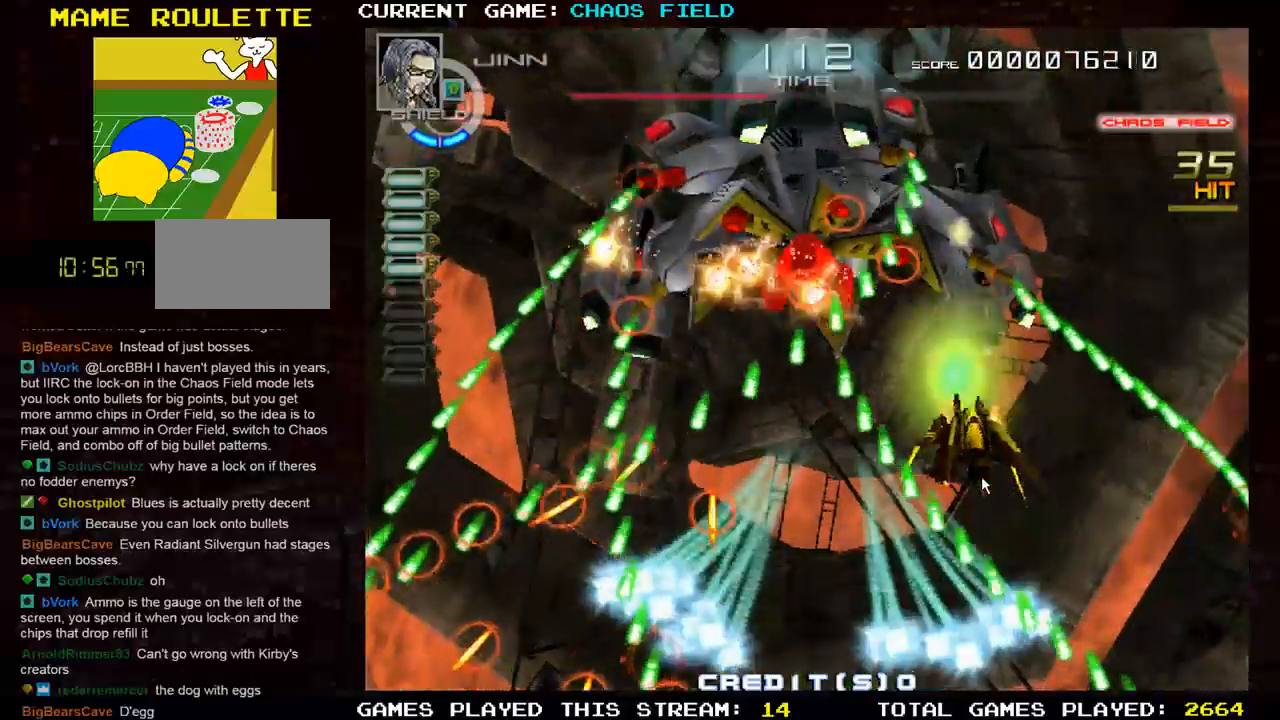
{"buttons": ["SQUARE"], "left_stick": "down-left", "events": [[250, "left_stick", "down-left"]]}
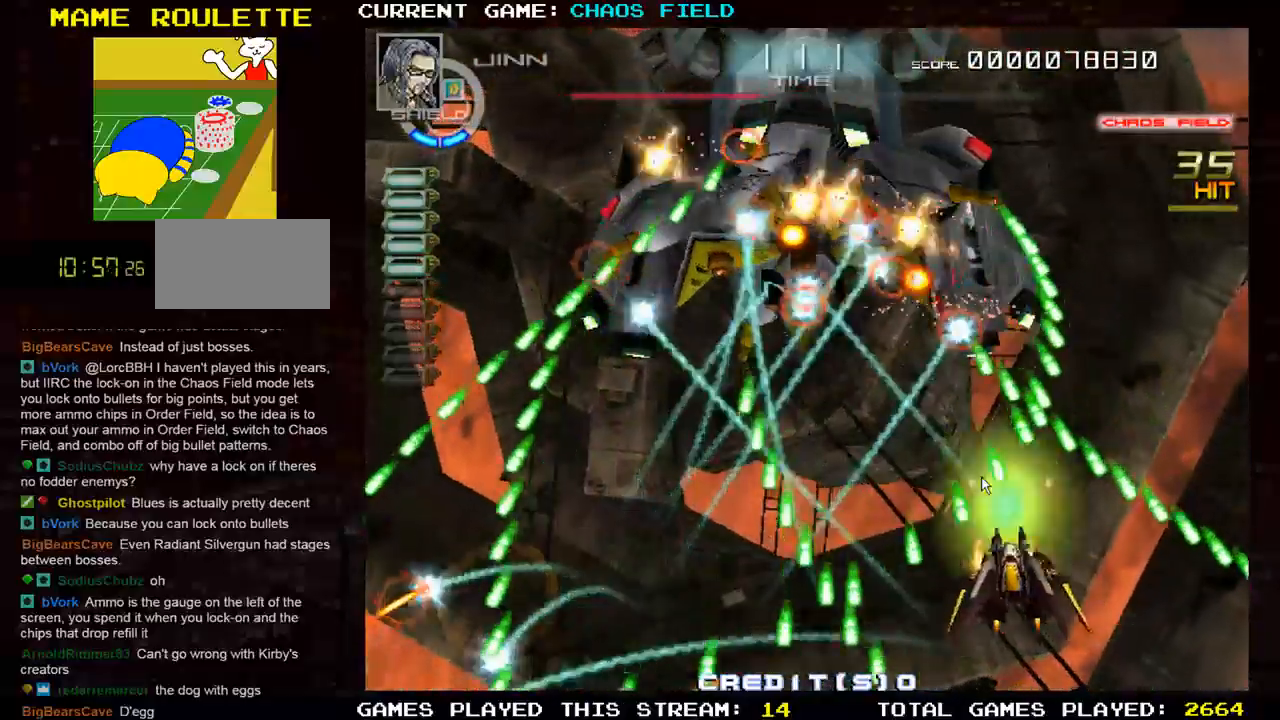
{"buttons": ["SQUARE"], "left_stick": "left", "events": [[50, "left_stick", "left"]]}
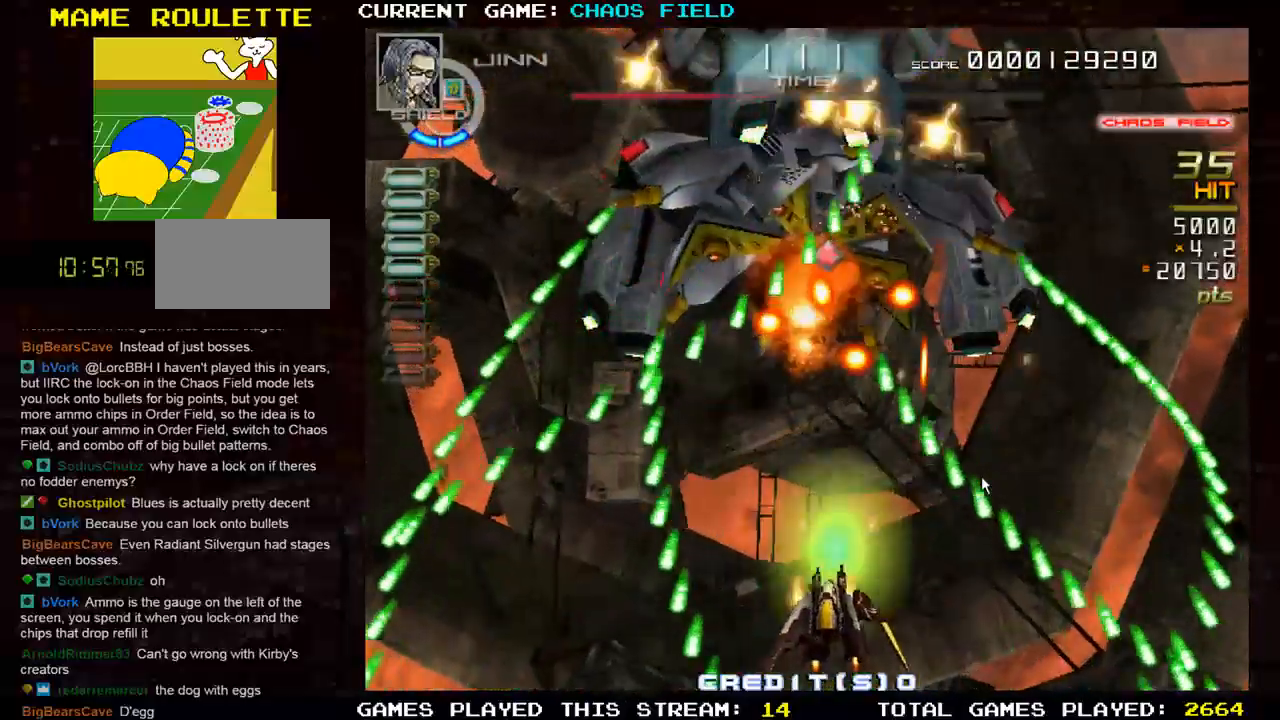
{"buttons": ["SQUARE"], "left_stick": "center", "events": [[67, "left_stick", "center"]]}
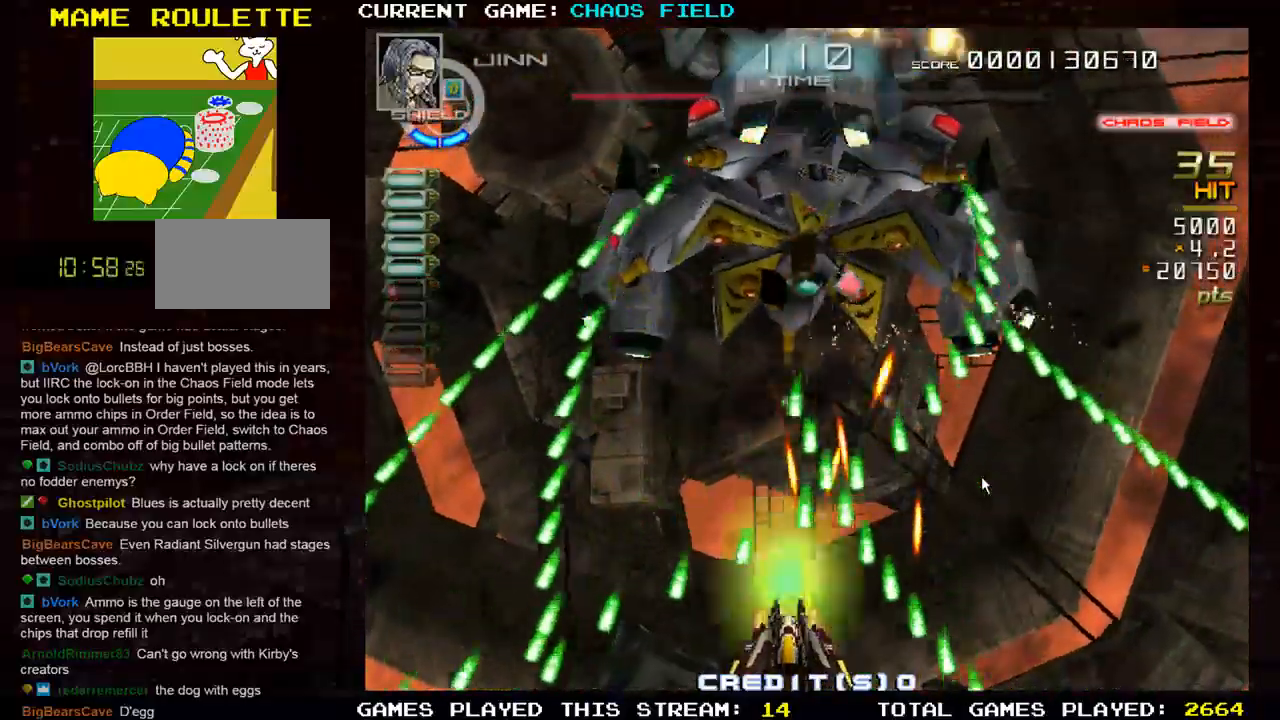
{"buttons": ["SQUARE"], "left_stick": "left", "events": [[167, "left_stick", "left"]]}
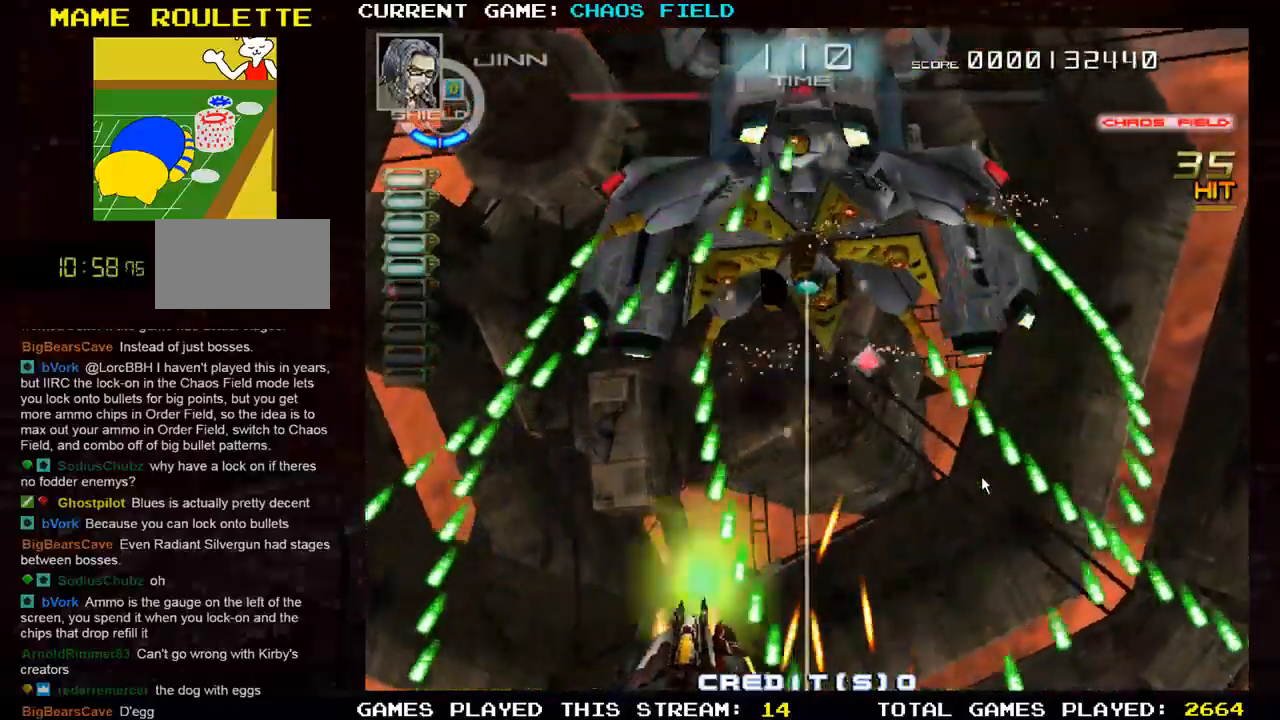
{"buttons": ["SQUARE", "TRIANGLE"], "left_stick": "center", "events": [[50, "left_stick", "center"], [100, "left_stick", "left"], [217, "left_stick", "center"], [317, "left_stick", "up-left"], [450, "TRIANGLE", "down"], [467, "left_stick", "center"]]}
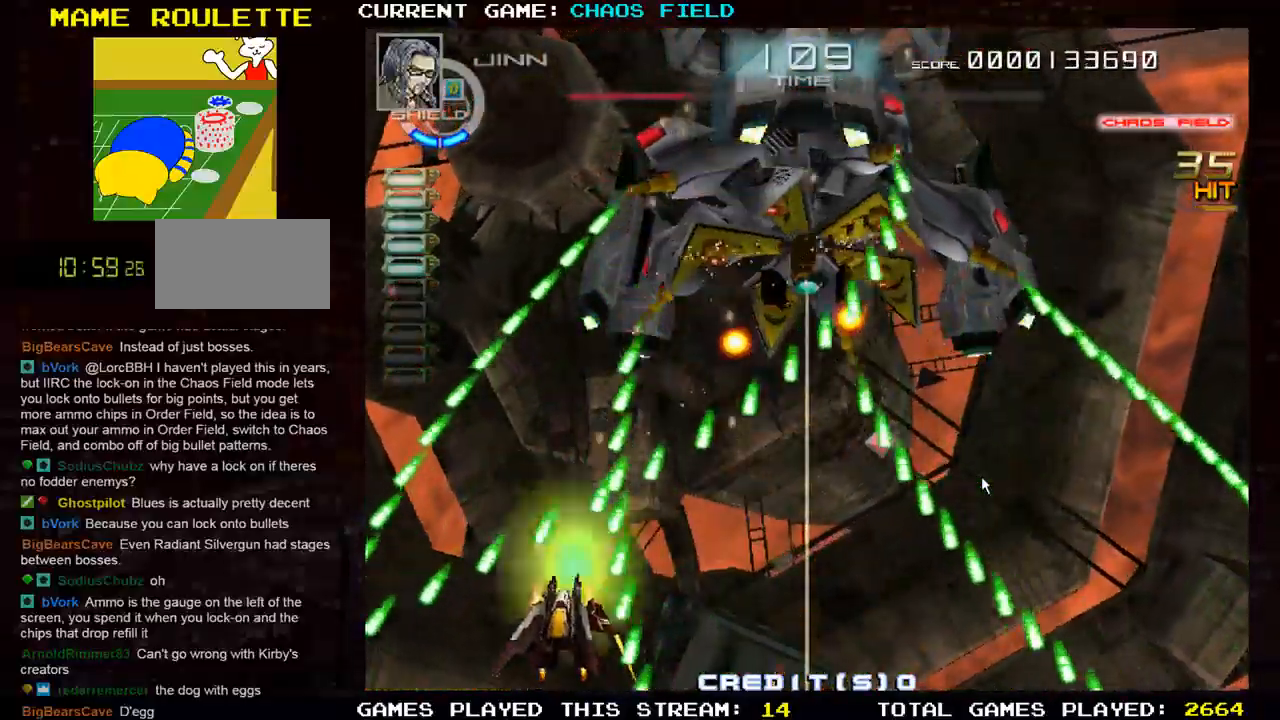
{"buttons": ["TRIANGLE", "R1"], "left_stick": "up-right", "events": [[84, "SQUARE", "up"], [117, "R1", "down"], [351, "left_stick", "up-right"]]}
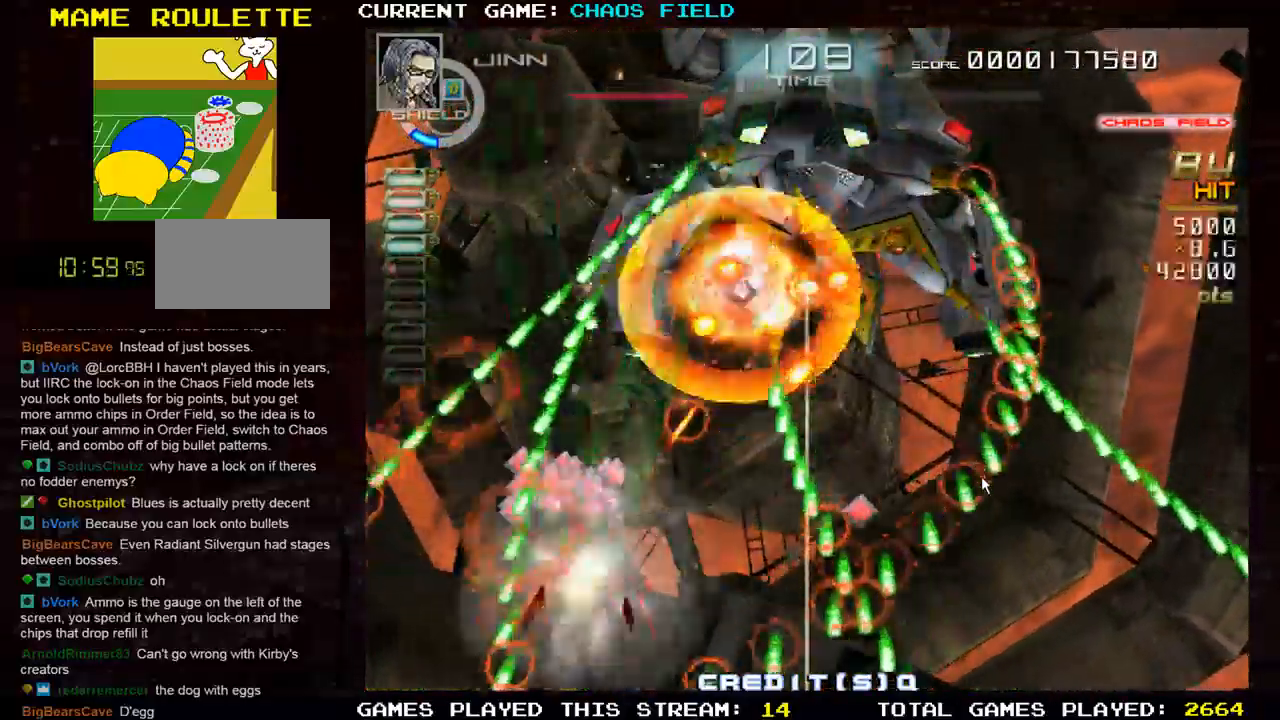
{"buttons": ["SQUARE"], "left_stick": "down-right", "events": [[367, "TRIANGLE", "up"], [384, "R1", "up"], [417, "SQUARE", "down"], [500, "left_stick", "down-right"]]}
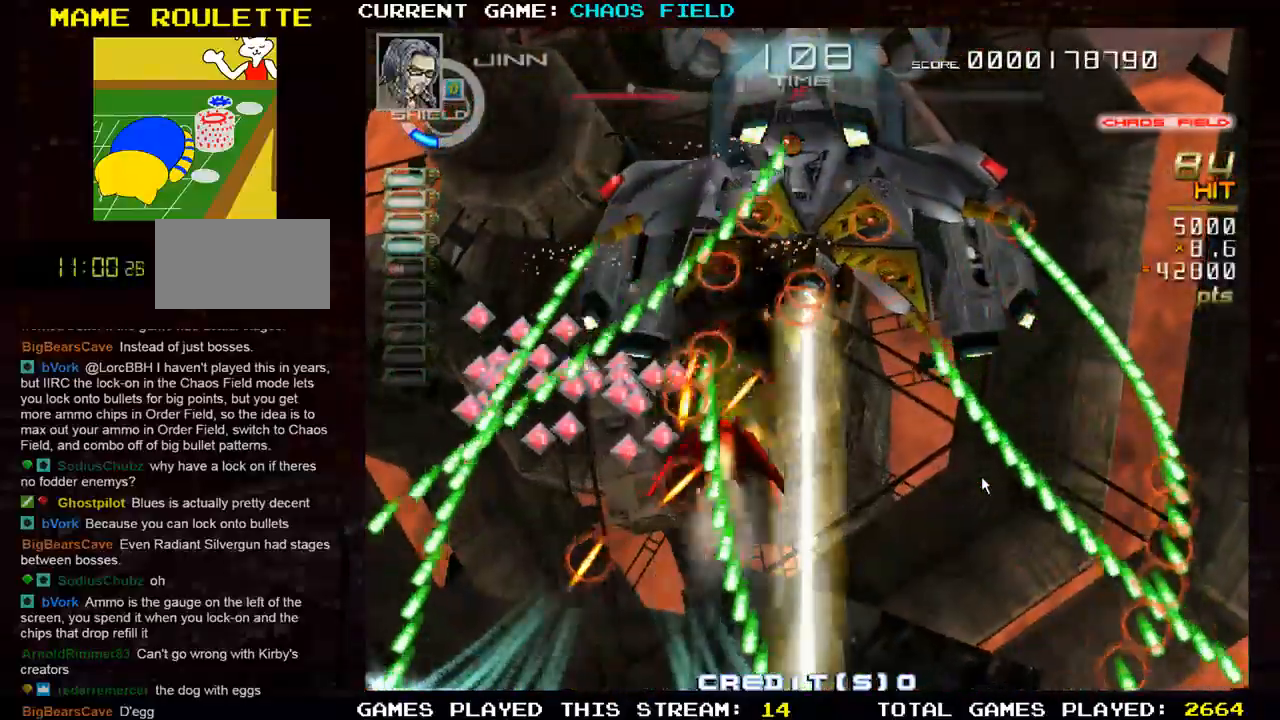
{"buttons": ["SQUARE"], "left_stick": "up-left", "events": [[134, "left_stick", "center"], [234, "left_stick", "up-left"]]}
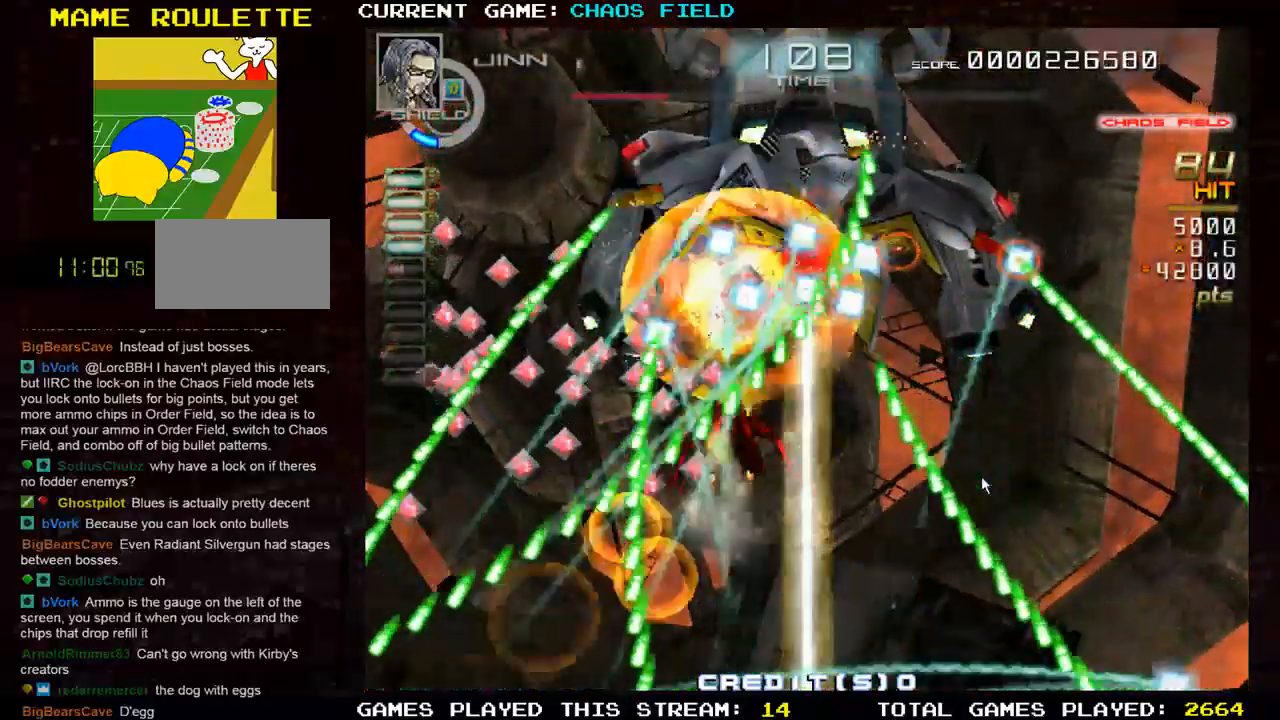
{"buttons": ["TRIANGLE", "R1"], "left_stick": "right", "events": [[217, "R1", "down"], [217, "SQUARE", "up"], [217, "TRIANGLE", "down"], [333, "left_stick", "up-right"], [434, "left_stick", "right"]]}
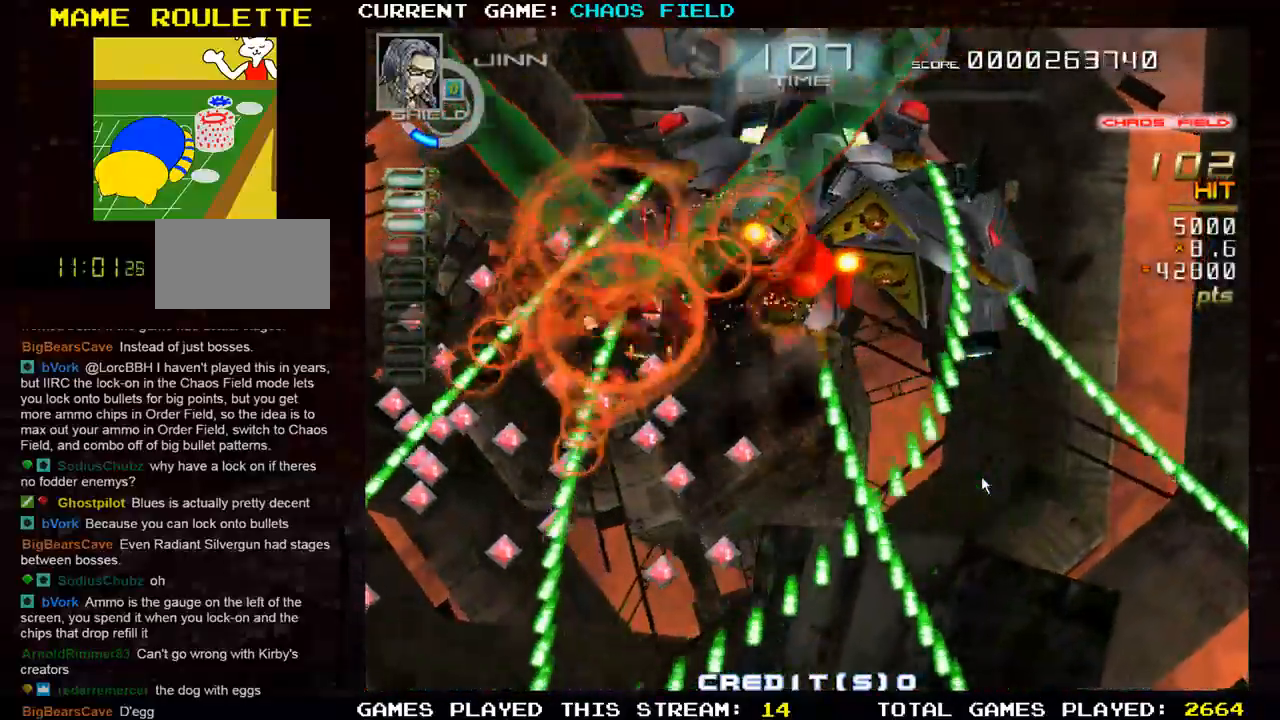
{"buttons": ["TRIANGLE", "R1"], "left_stick": "down-right", "events": [[434, "left_stick", "down-right"]]}
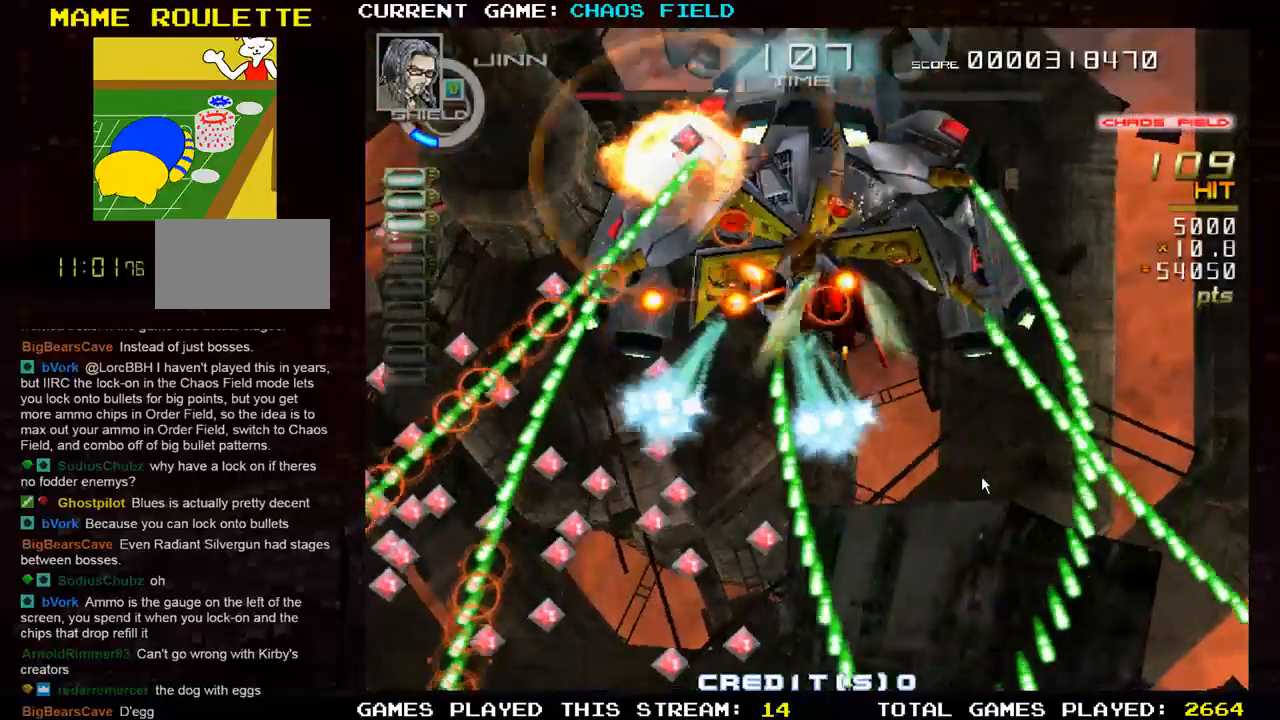
{"buttons": ["SQUARE"], "left_stick": "center", "events": [[17, "SQUARE", "down"], [17, "TRIANGLE", "up"], [33, "R1", "up"], [50, "left_stick", "down"], [417, "left_stick", "center"]]}
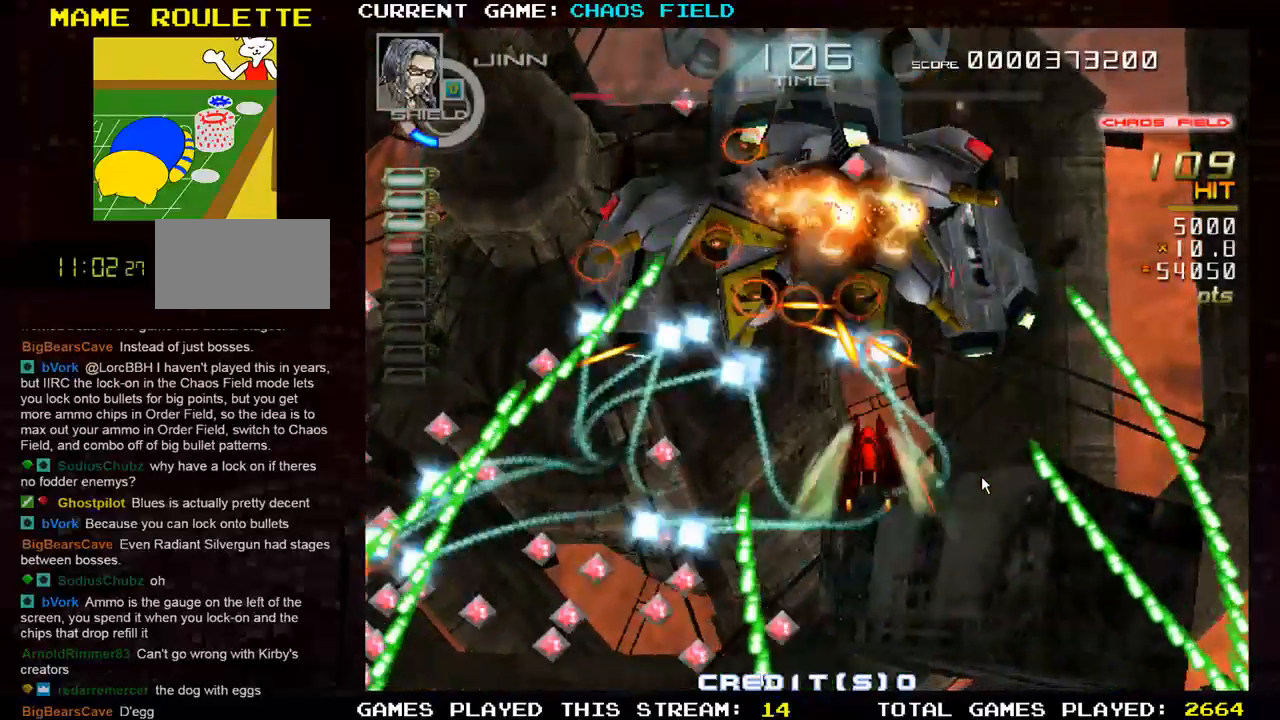
{"buttons": ["SQUARE"], "left_stick": "center", "events": [[84, "left_stick", "left"], [184, "left_stick", "center"], [317, "left_stick", "down"], [434, "left_stick", "center"]]}
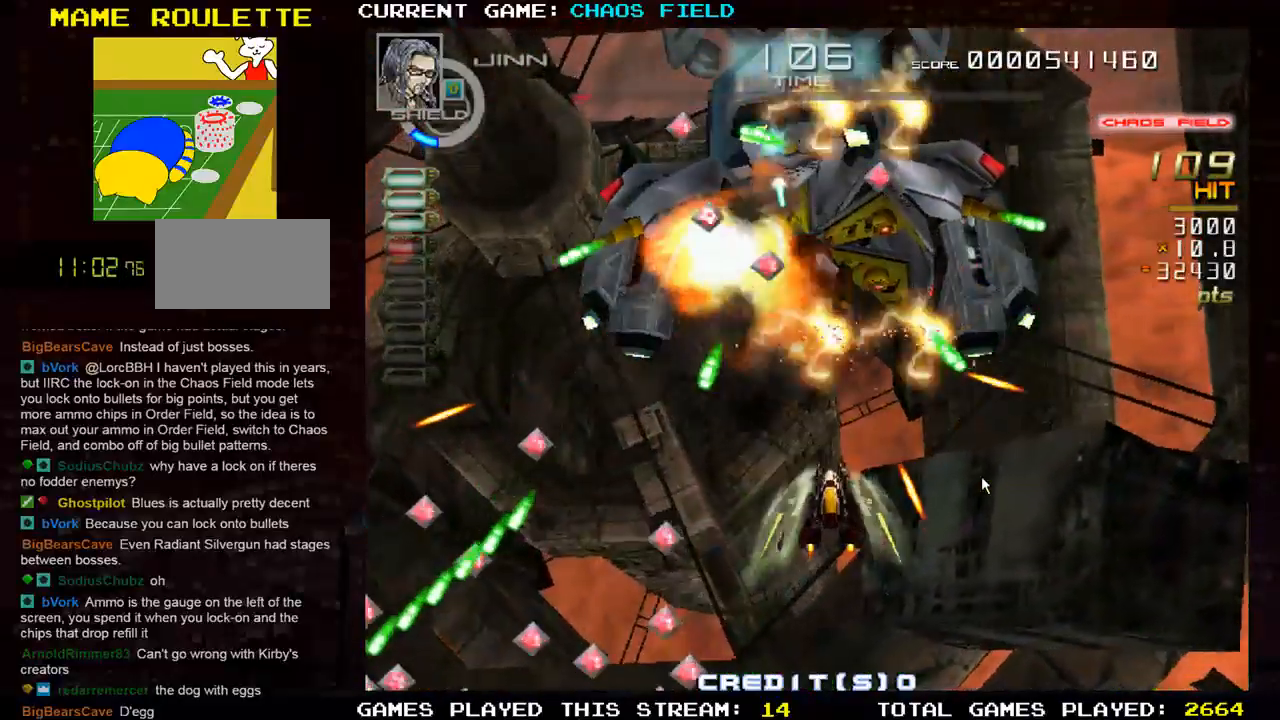
{"buttons": ["SQUARE"], "left_stick": "down-right", "events": [[16, "left_stick", "left"], [150, "left_stick", "down"], [283, "left_stick", "center"], [333, "left_stick", "left"], [400, "left_stick", "down"], [450, "left_stick", "down-right"]]}
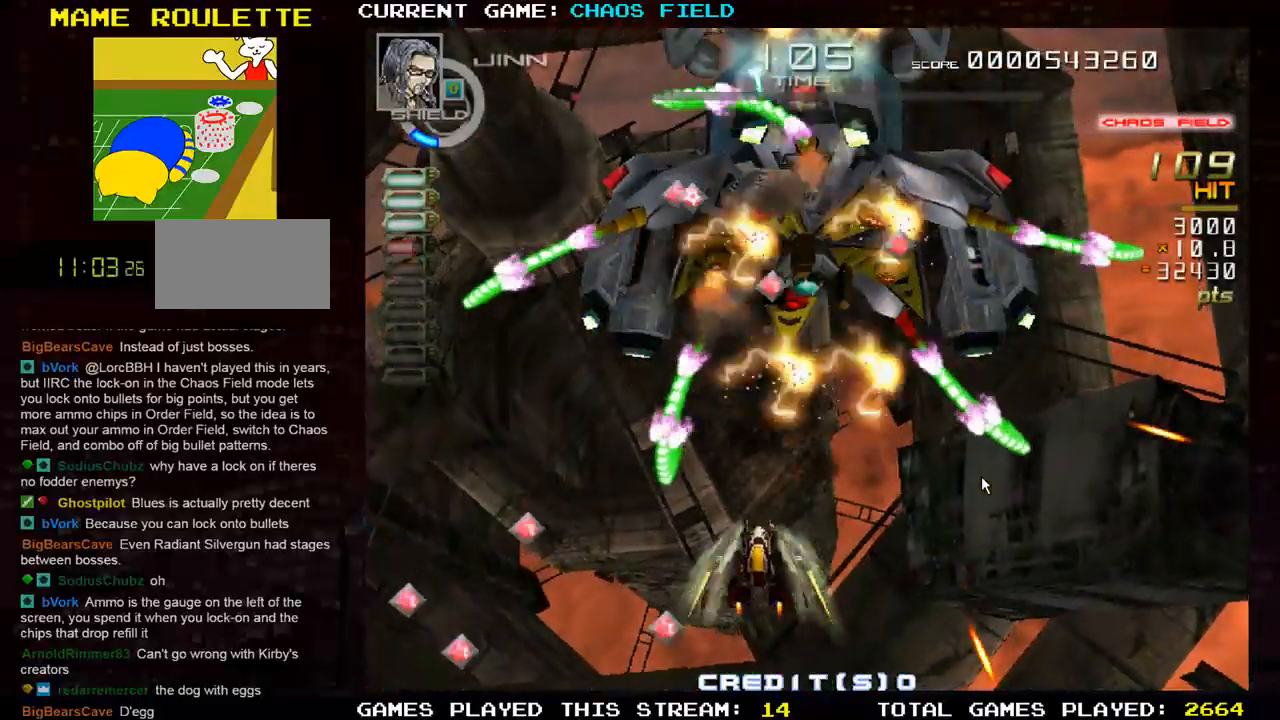
{"buttons": ["SQUARE"], "left_stick": "center", "events": [[167, "left_stick", "center"]]}
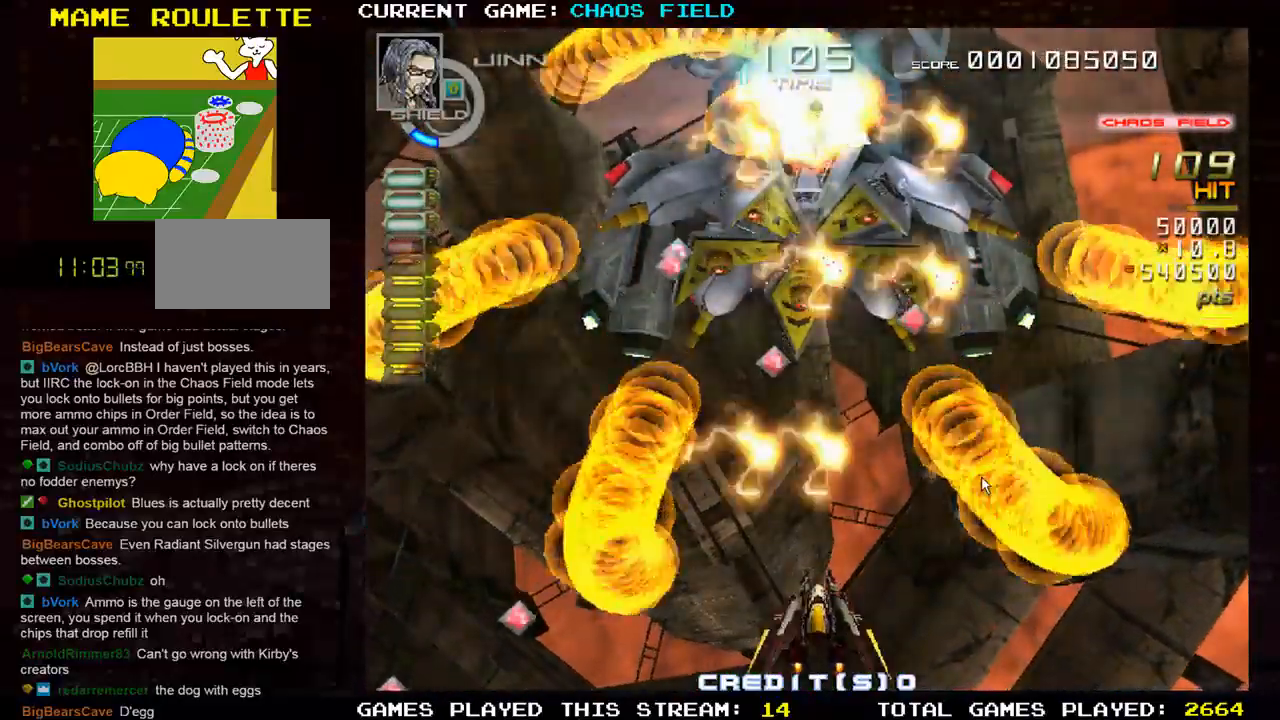
{"buttons": [], "left_stick": "center", "events": [[384, "SQUARE", "up"]]}
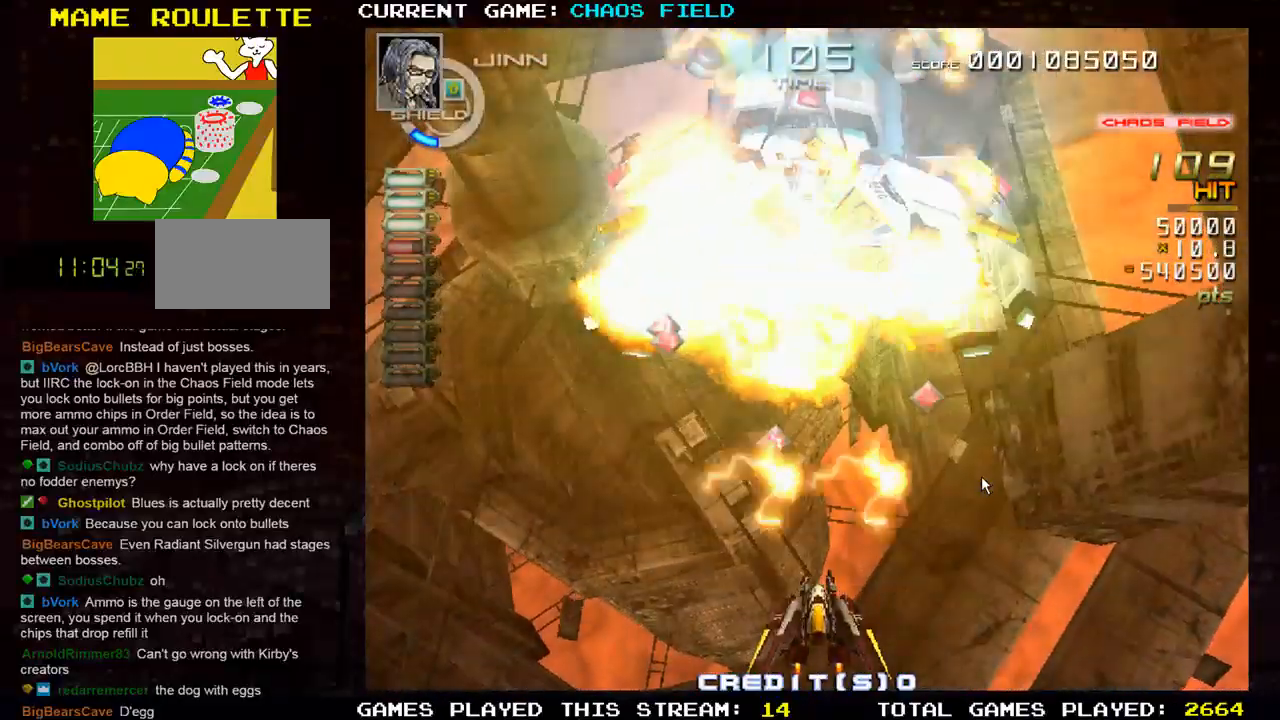
{"buttons": [], "left_stick": "up", "events": [[284, "left_stick", "up-left"], [434, "left_stick", "up"]]}
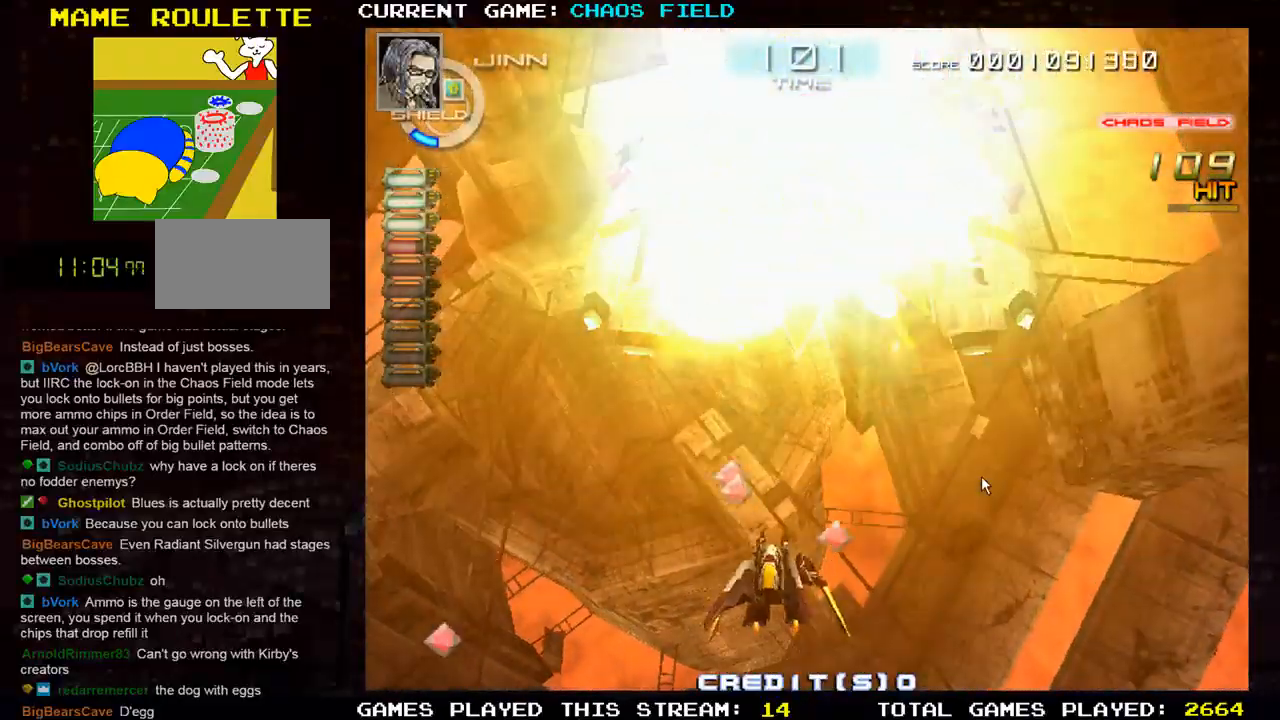
{"buttons": [], "left_stick": "down", "events": [[317, "left_stick", "center"], [384, "left_stick", "left"], [450, "left_stick", "down"]]}
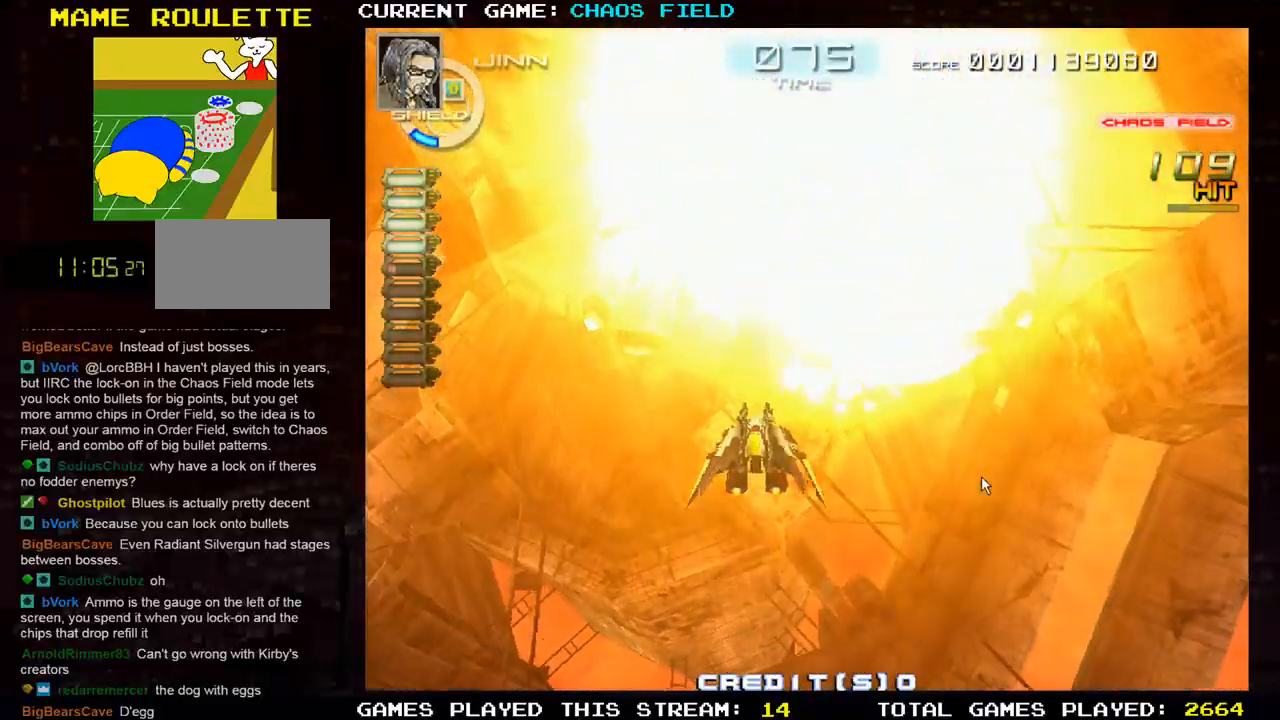
{"buttons": [], "left_stick": "down", "events": []}
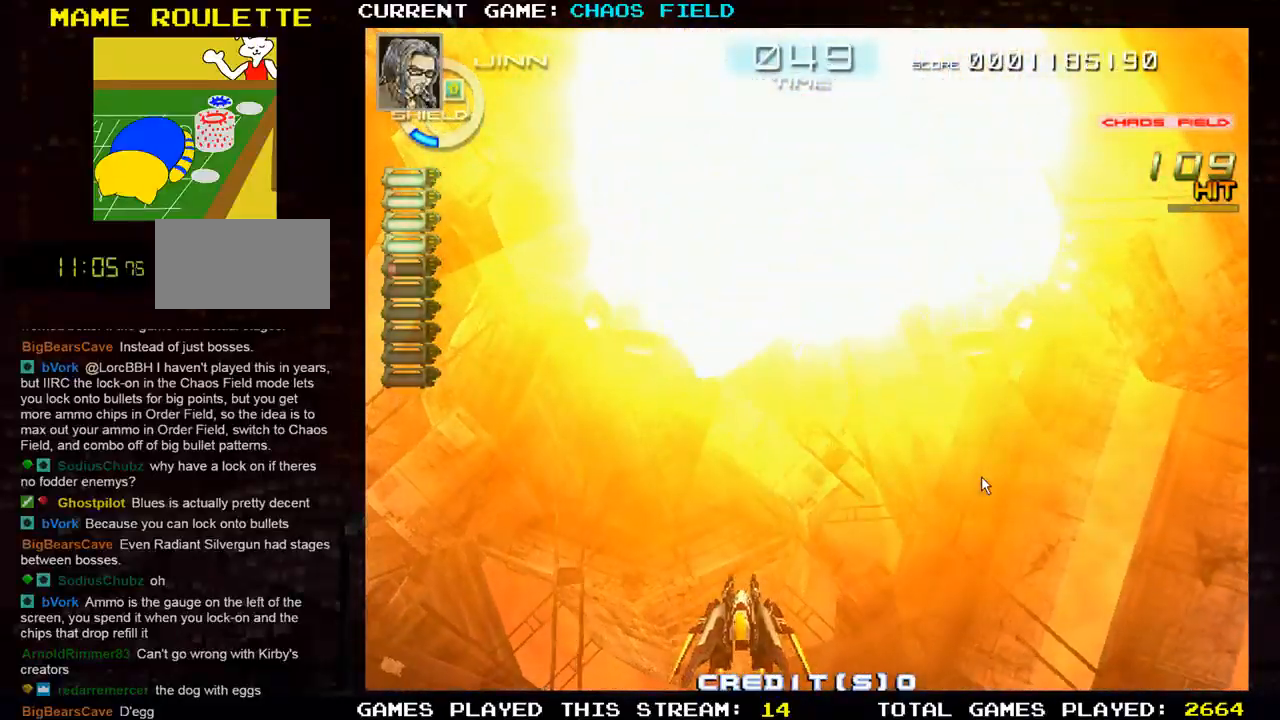
{"buttons": [], "left_stick": "center", "events": [[250, "left_stick", "center"]]}